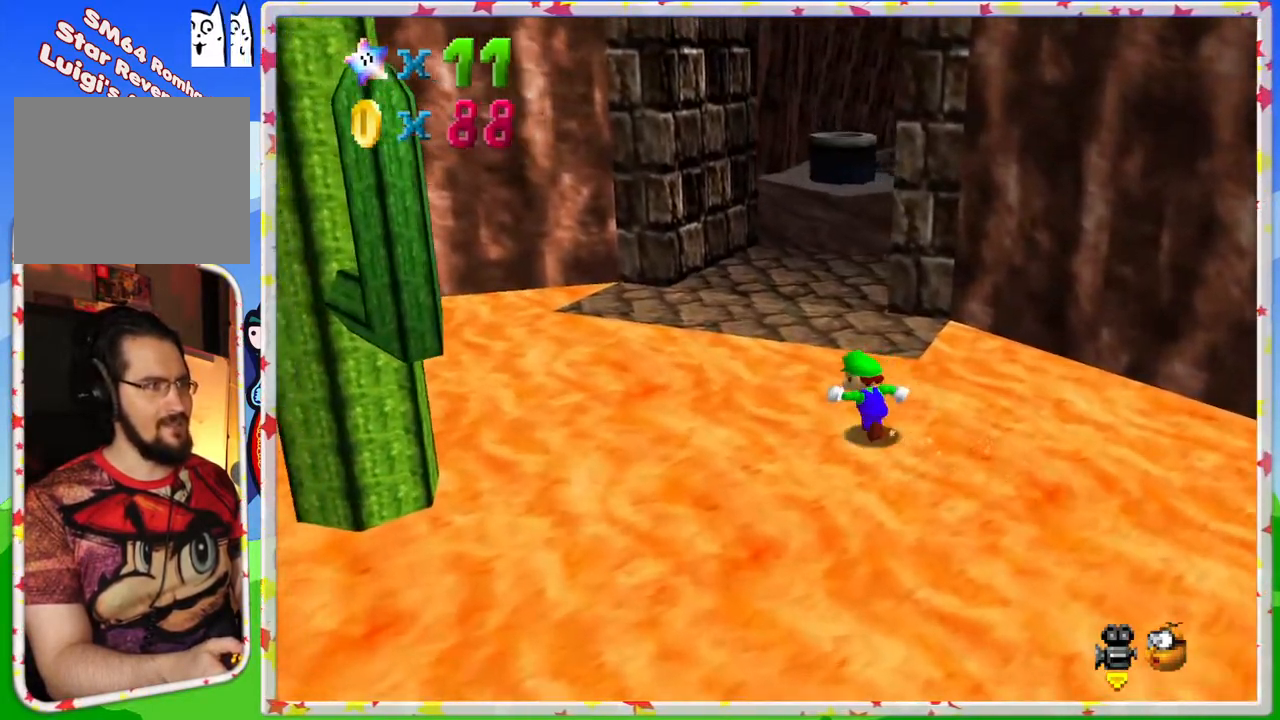
Gameplay with a controller (Nintendo layout); each line is a JSON object with the inputs held at the frame after it. "events" lists button and stick changes between this image and that frame as [ms after this image, input, new state], when the widget could be followed in between. Not read: L3 R3.
{"buttons": ["A", "Z"], "left_stick": "up", "events": [[183, "left_stick", "up"], [350, "Z", "down"], [400, "A", "down"]]}
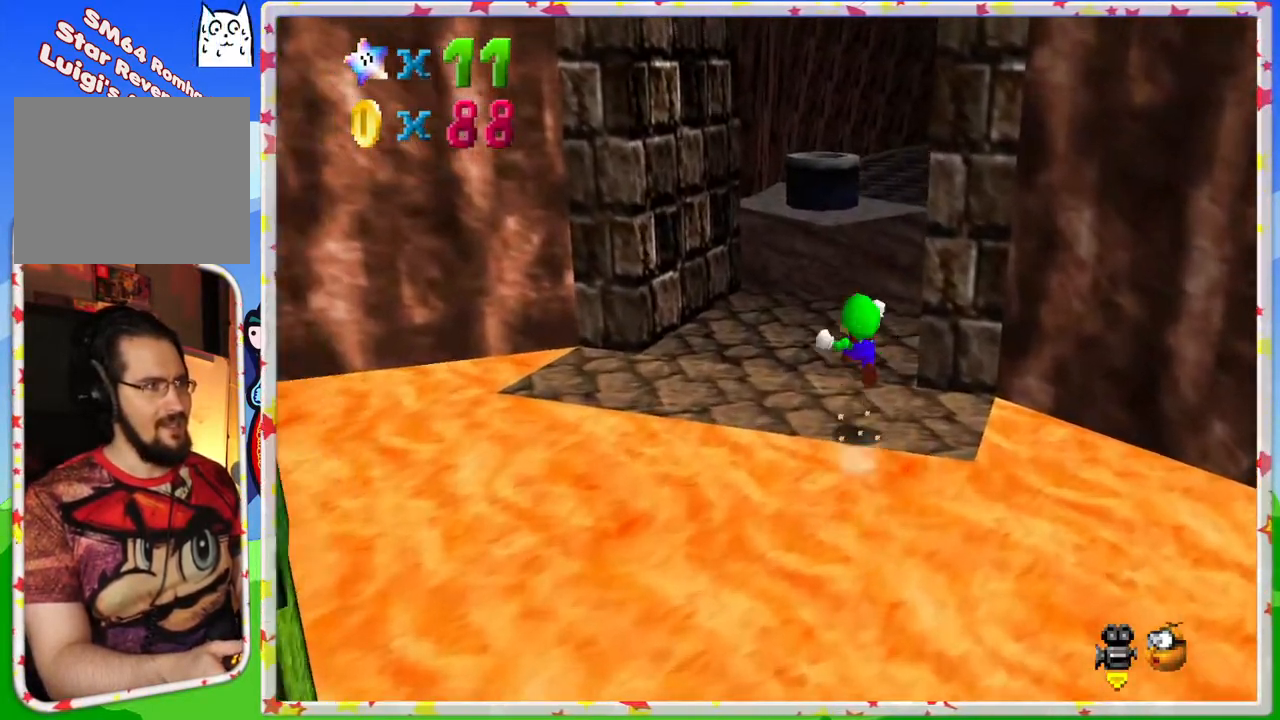
{"buttons": ["C_LEFT"], "left_stick": "up", "events": [[67, "Z", "up"], [133, "A", "up"], [450, "C_LEFT", "down"]]}
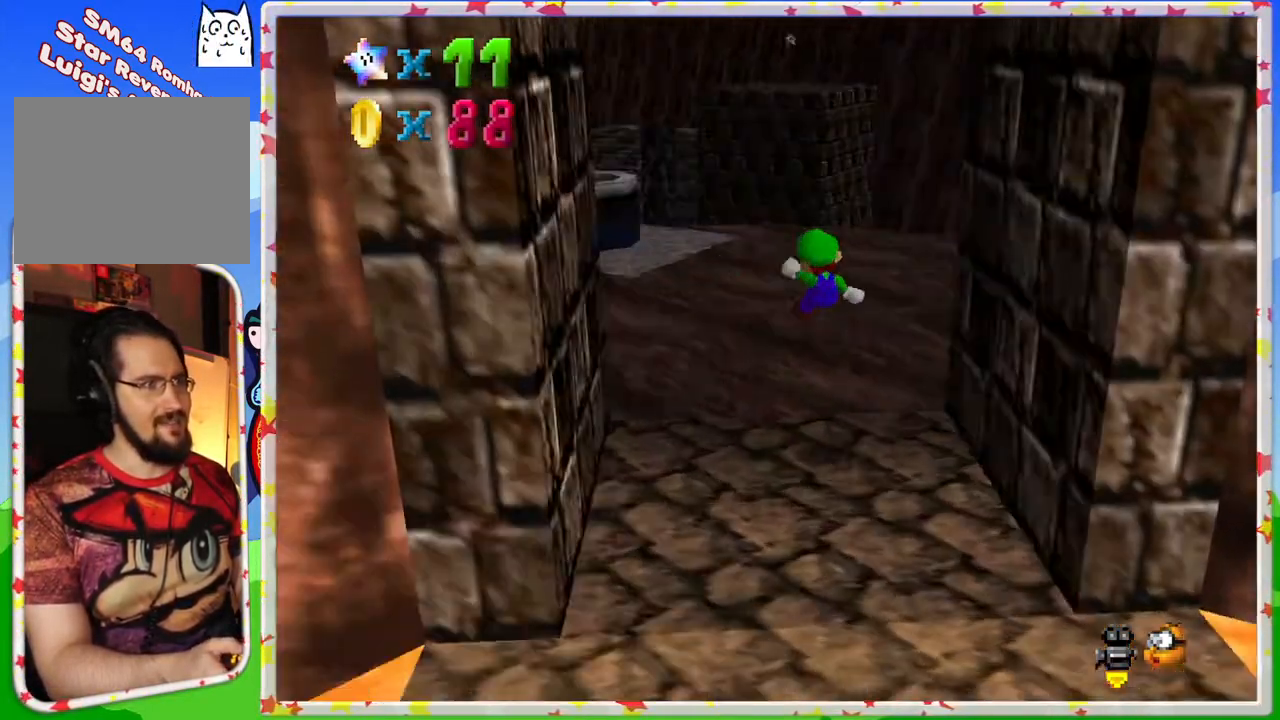
{"buttons": [], "left_stick": "up", "events": [[83, "C_LEFT", "up"]]}
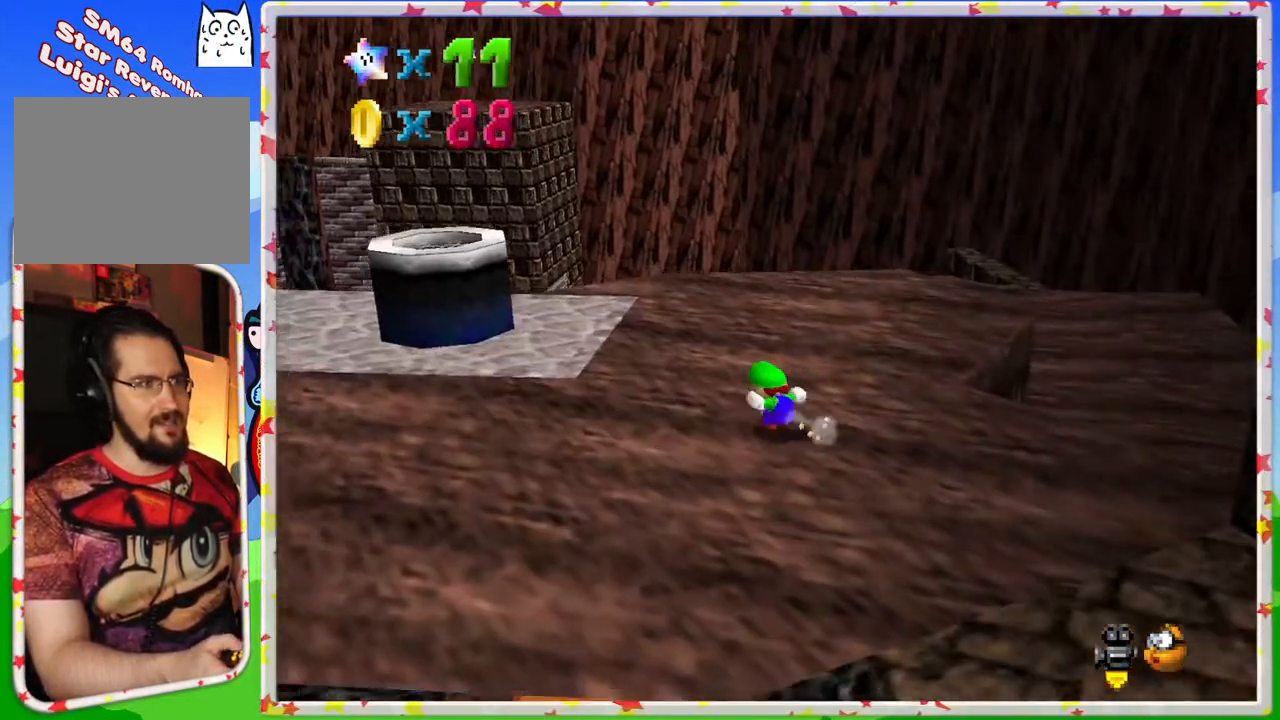
{"buttons": [], "left_stick": "up", "events": [[117, "C_LEFT", "down"], [183, "C_LEFT", "up"]]}
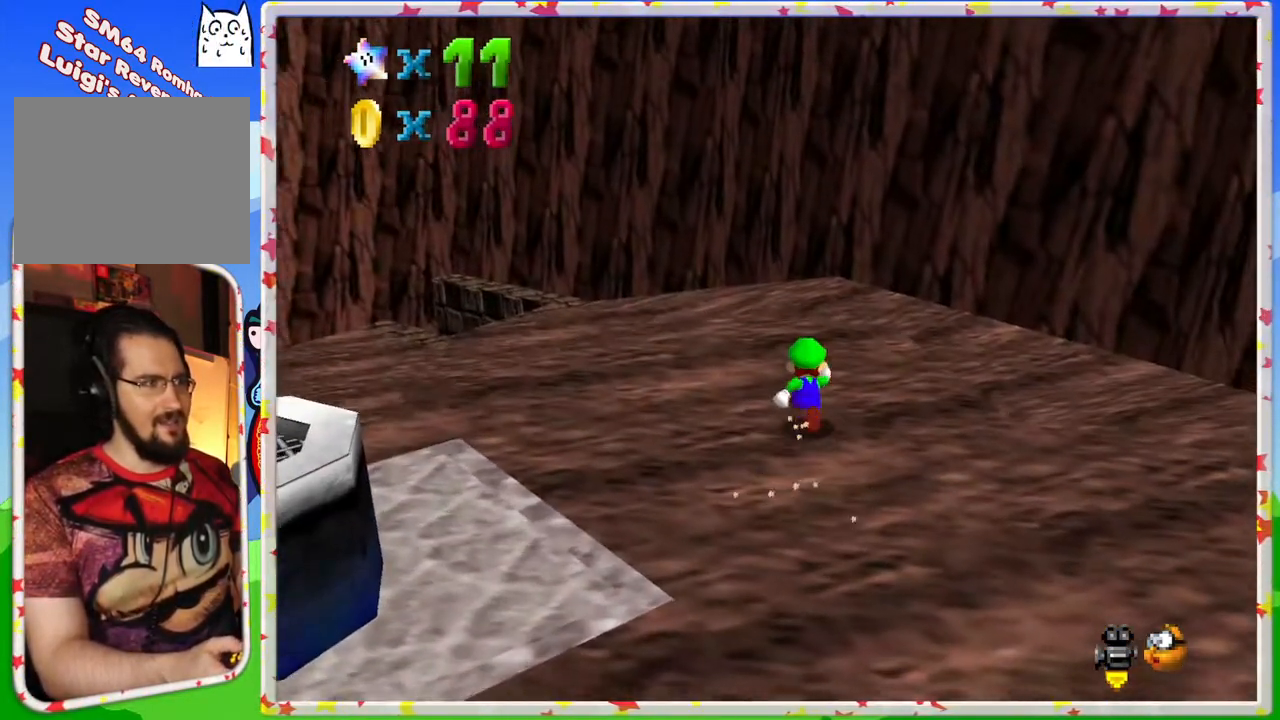
{"buttons": [], "left_stick": "up-right", "events": [[150, "C_RIGHT", "down"], [283, "C_RIGHT", "up"], [450, "left_stick", "up-right"]]}
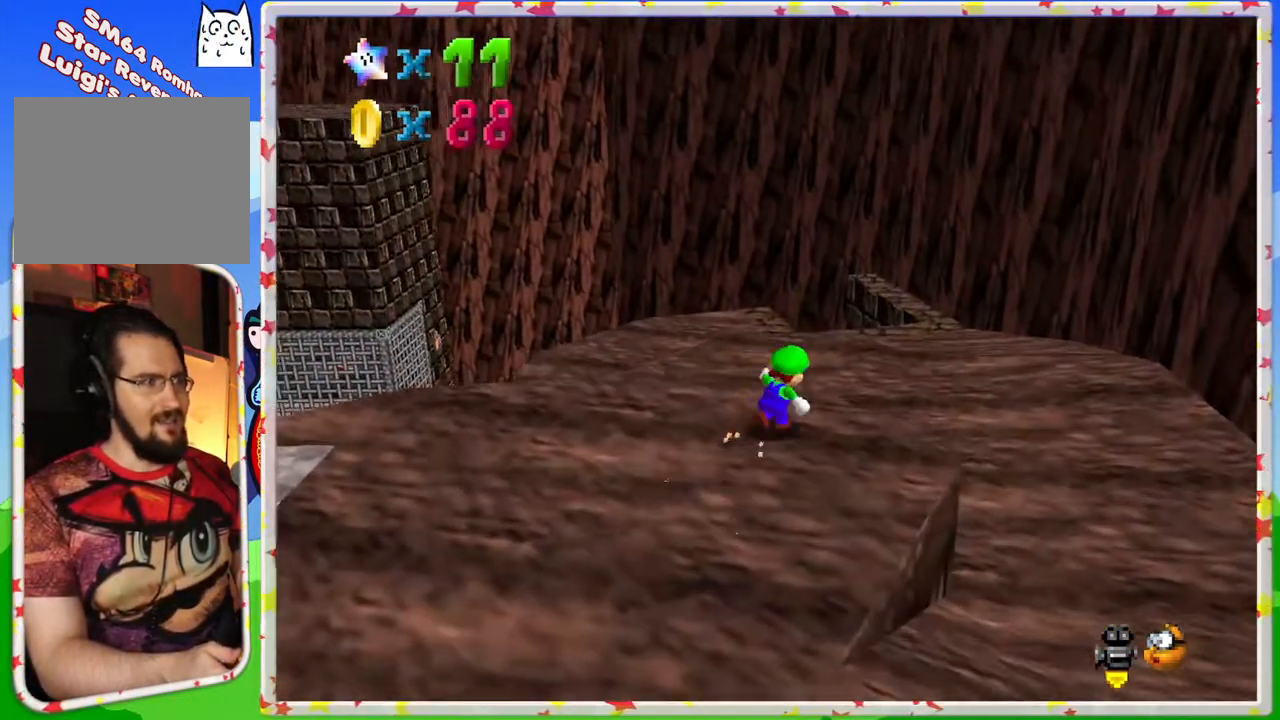
{"buttons": [], "left_stick": "up-right", "events": [[150, "A", "down"], [333, "A", "up"]]}
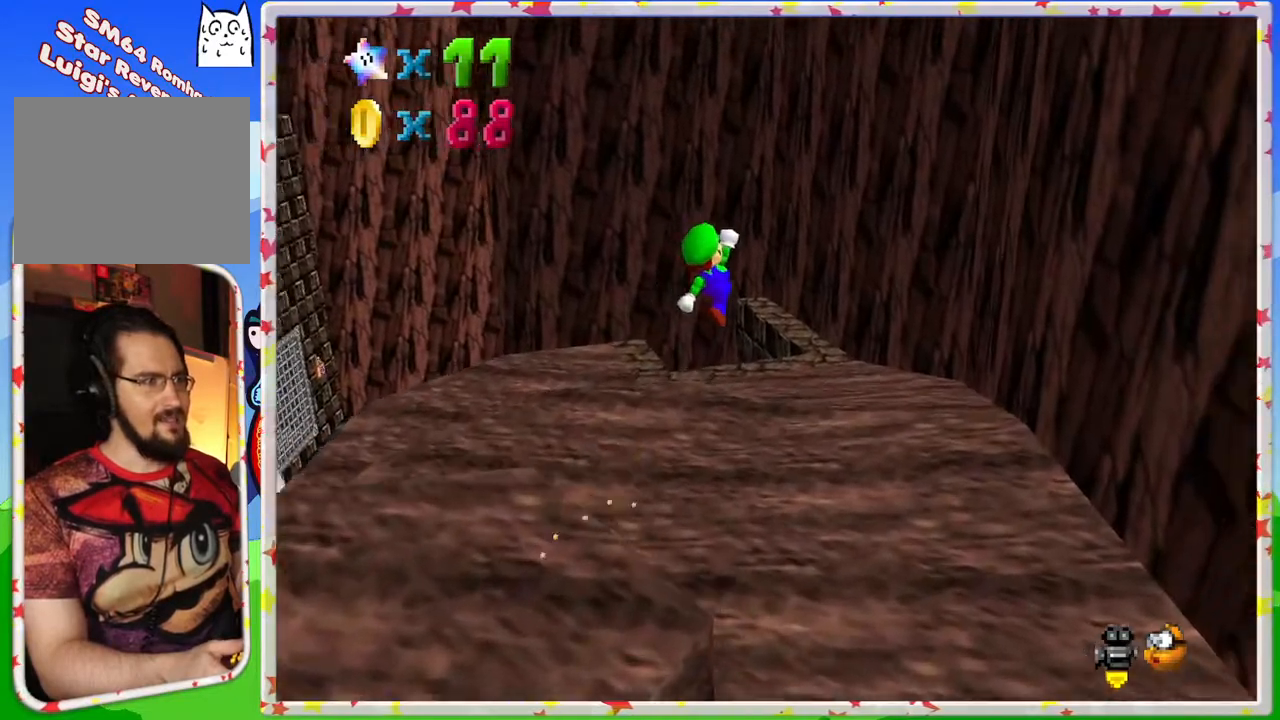
{"buttons": [], "left_stick": "up-right", "events": [[83, "C_RIGHT", "down"], [183, "C_RIGHT", "up"]]}
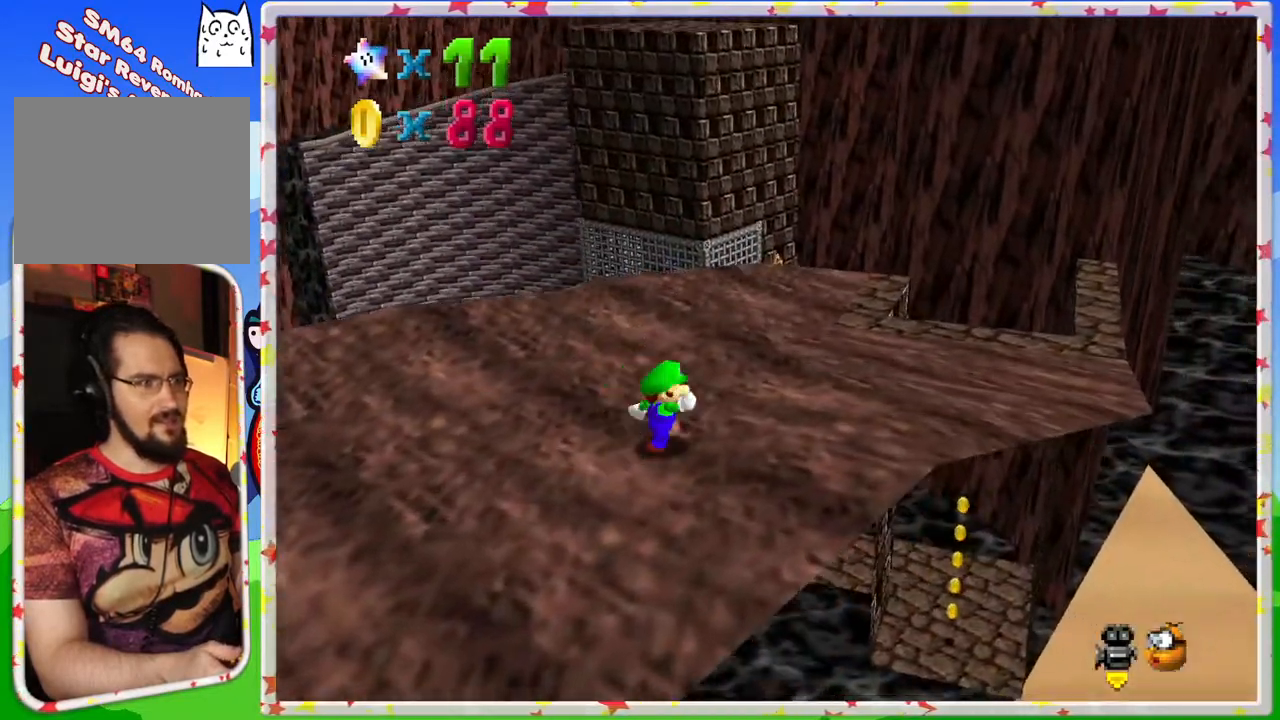
{"buttons": [], "left_stick": "right", "events": [[50, "C_RIGHT", "down"], [183, "C_RIGHT", "up"], [367, "left_stick", "right"]]}
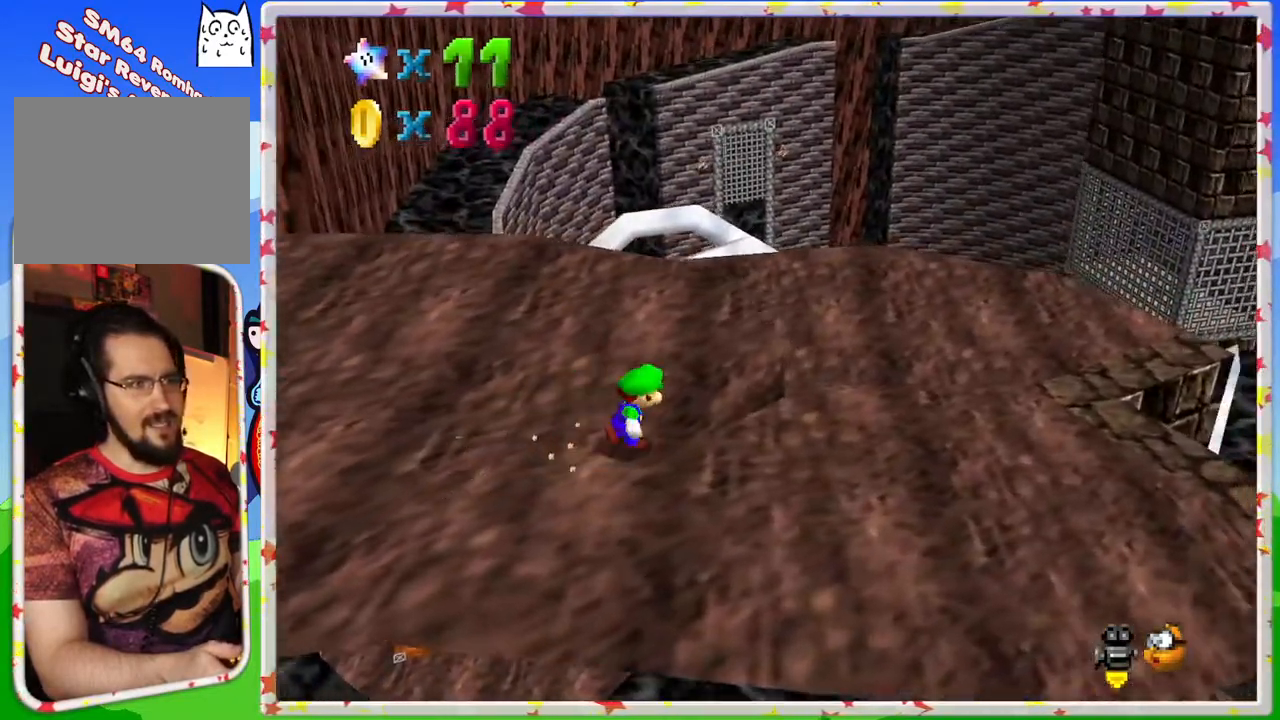
{"buttons": [], "left_stick": "right", "events": []}
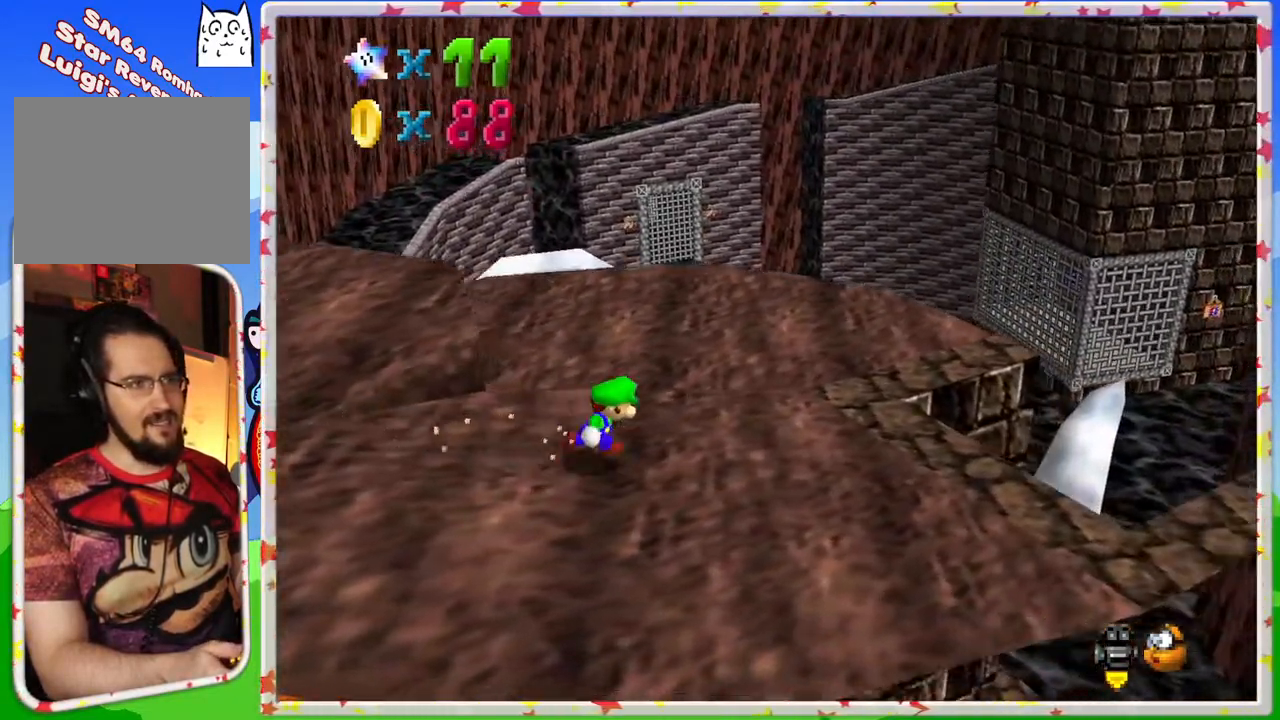
{"buttons": [], "left_stick": "up", "events": [[483, "left_stick", "up"]]}
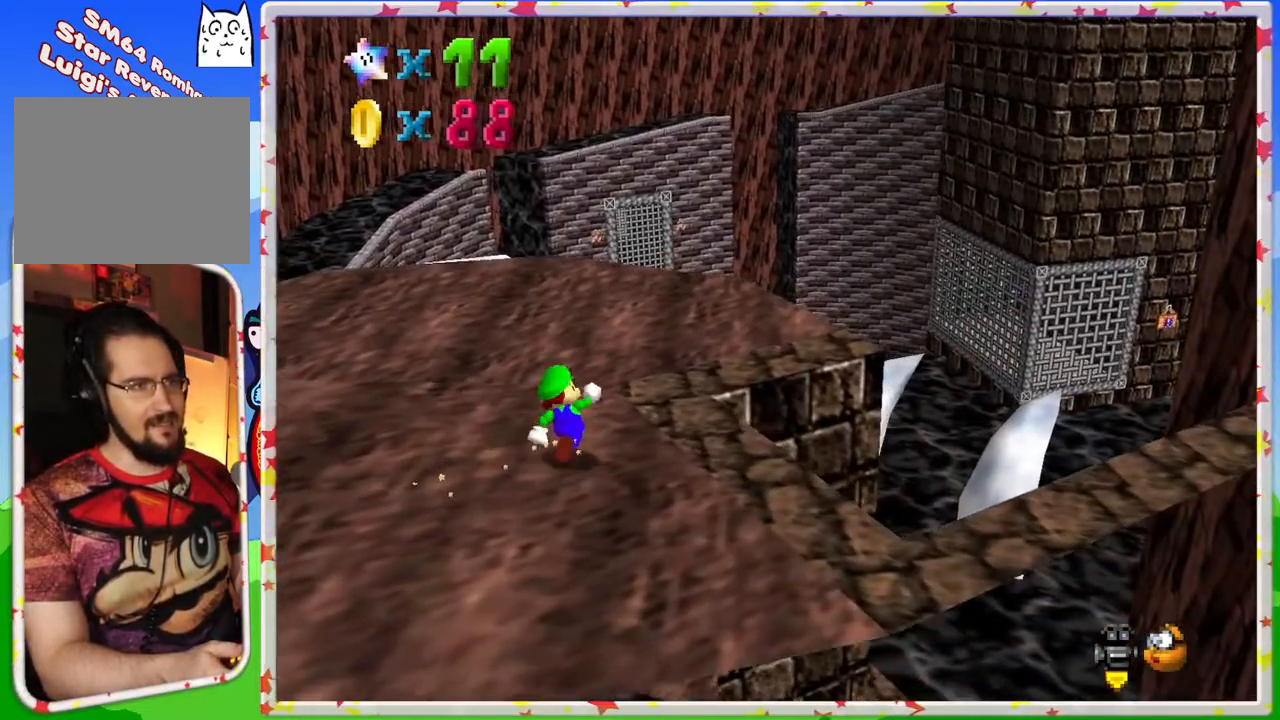
{"buttons": ["C_RIGHT"], "left_stick": "up-right", "events": [[433, "C_RIGHT", "down"], [450, "left_stick", "up-right"]]}
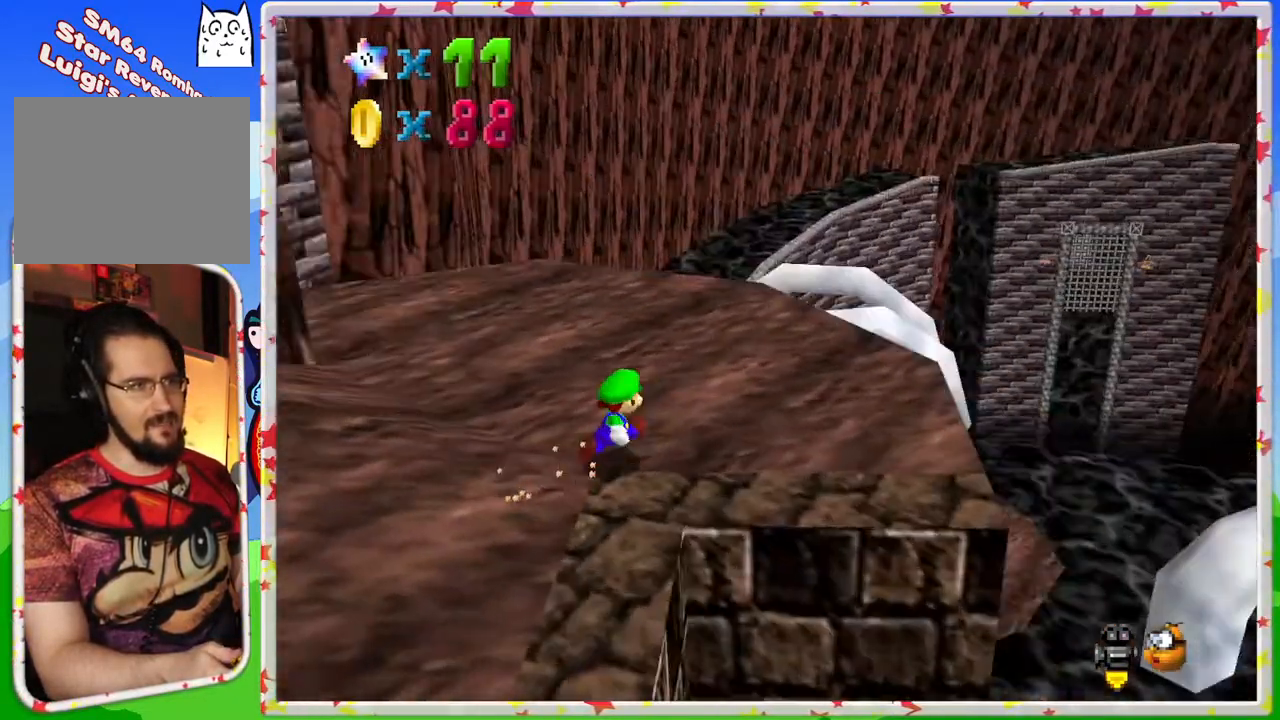
{"buttons": [], "left_stick": "up", "events": [[67, "C_RIGHT", "up"], [183, "left_stick", "right"], [500, "left_stick", "up"]]}
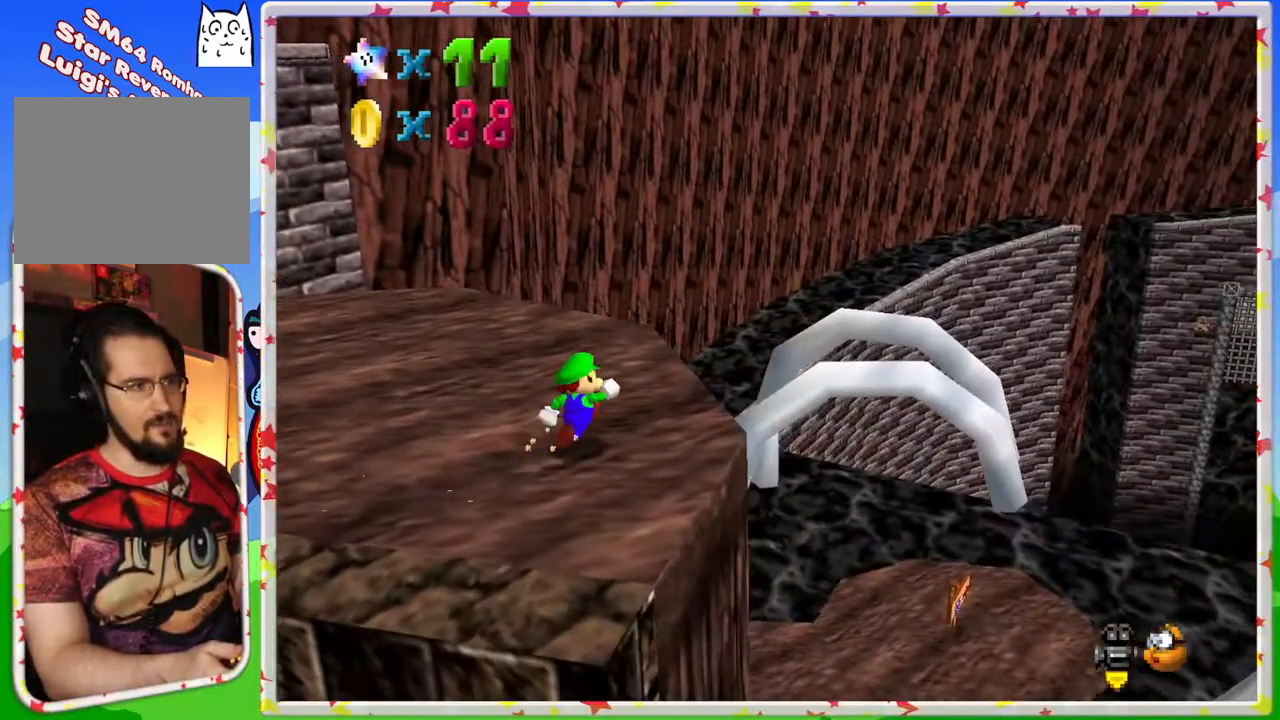
{"buttons": [], "left_stick": "center", "events": [[267, "left_stick", "center"]]}
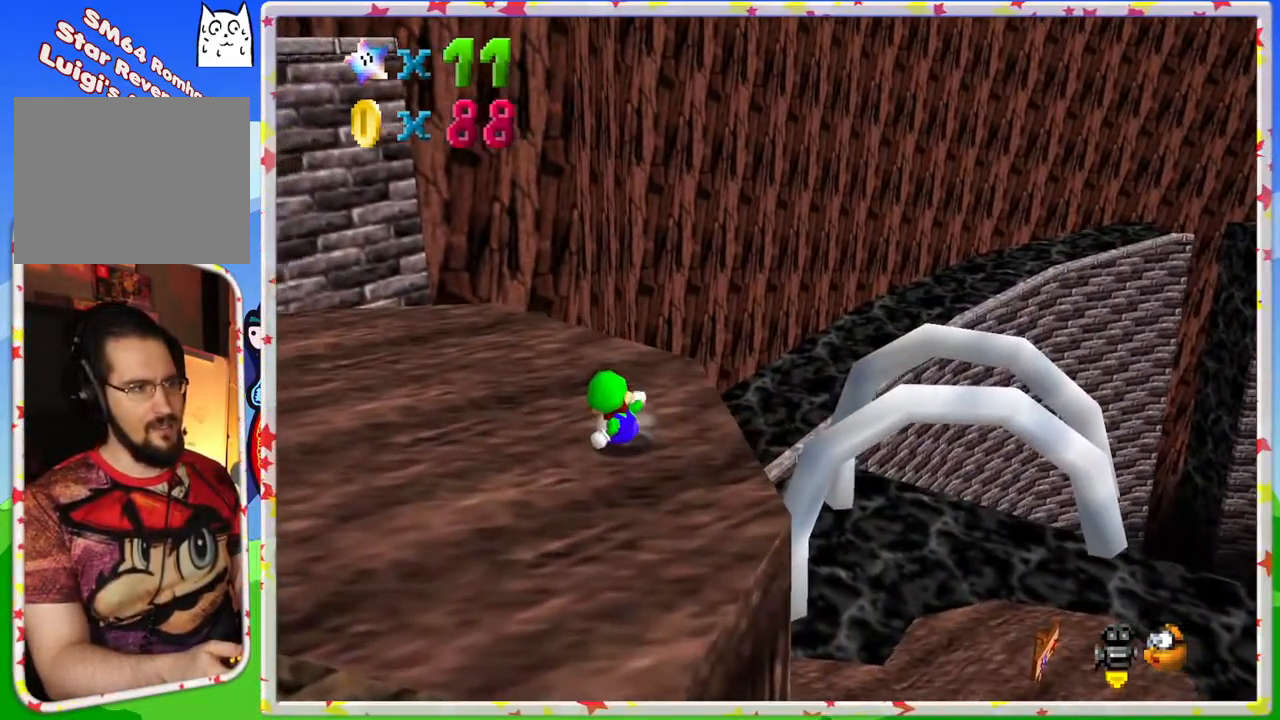
{"buttons": [], "left_stick": "center", "events": [[133, "C_RIGHT", "down"], [233, "C_RIGHT", "up"], [383, "C_RIGHT", "down"], [483, "C_RIGHT", "up"]]}
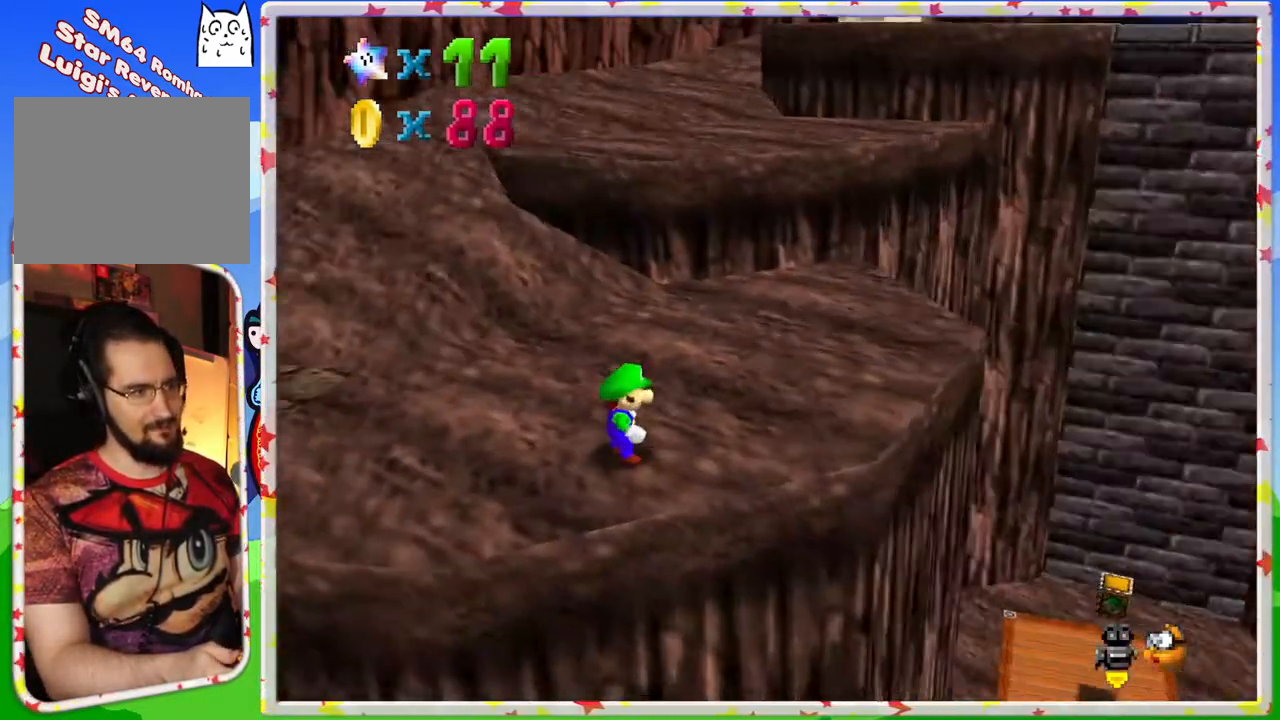
{"buttons": [], "left_stick": "center", "events": []}
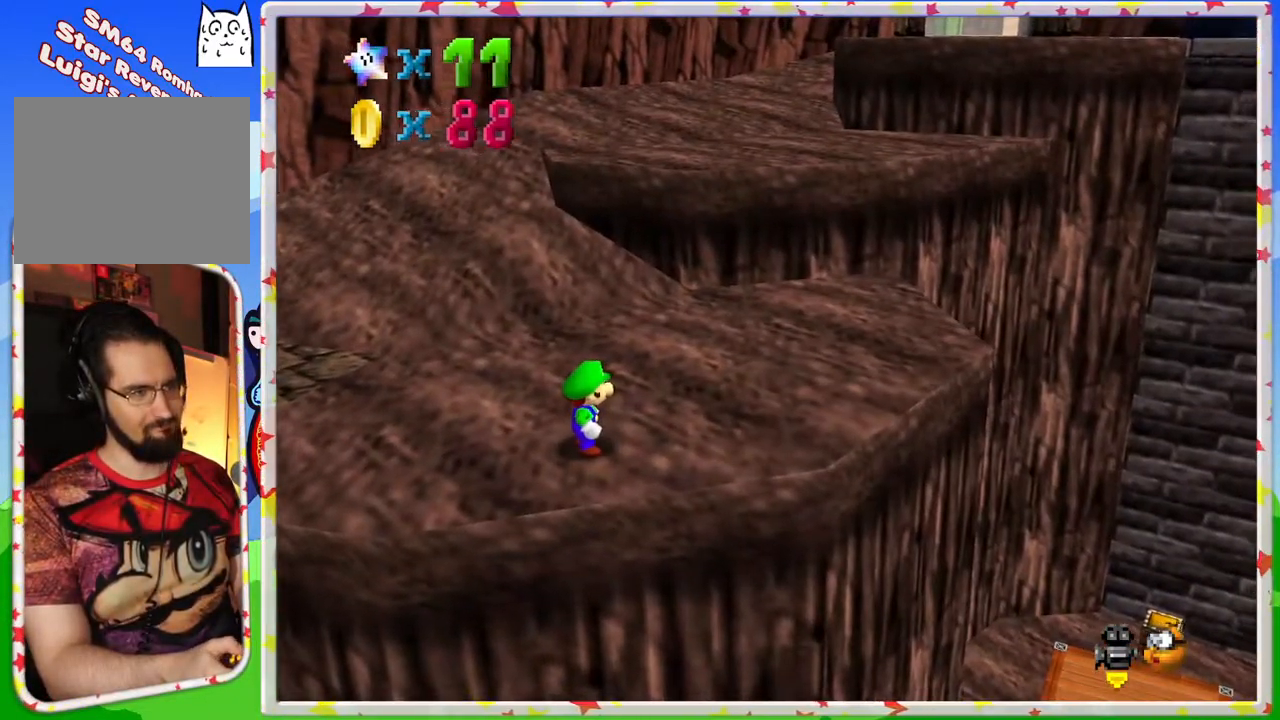
{"buttons": [], "left_stick": "center", "events": [[50, "C_LEFT", "down"], [183, "C_LEFT", "up"]]}
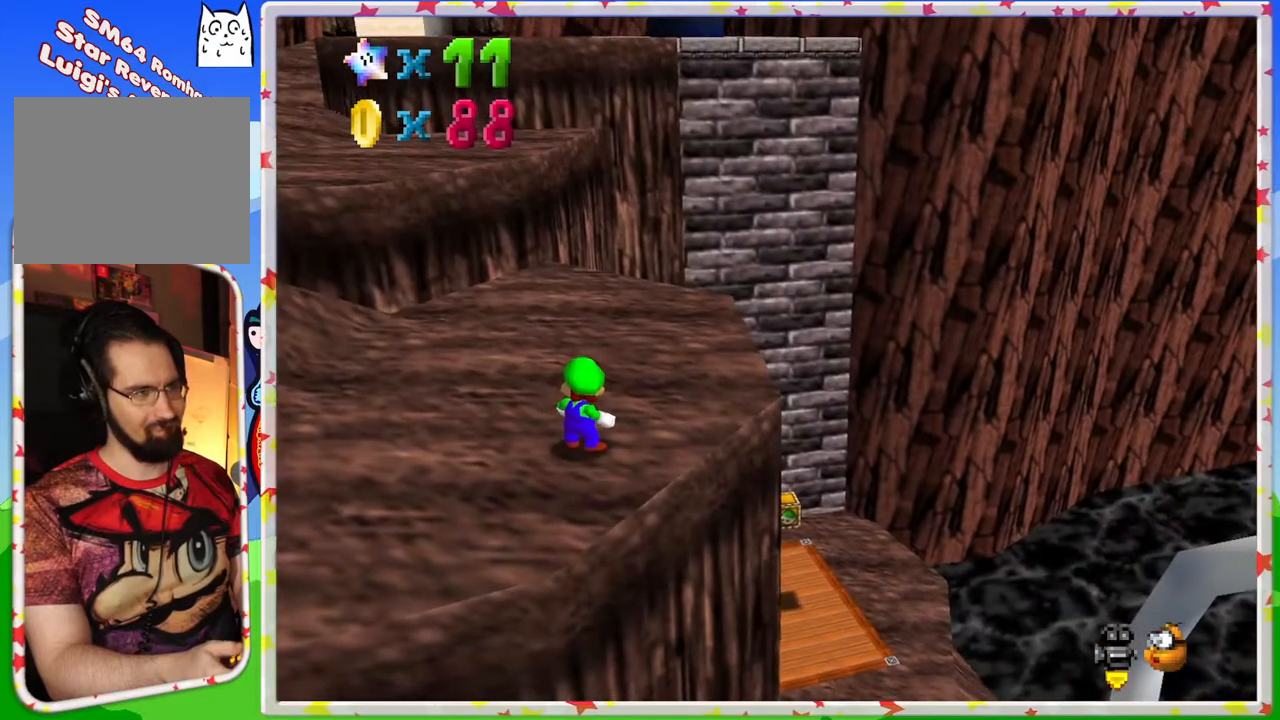
{"buttons": ["C_RIGHT"], "left_stick": "up", "events": [[83, "left_stick", "up"], [467, "C_RIGHT", "down"]]}
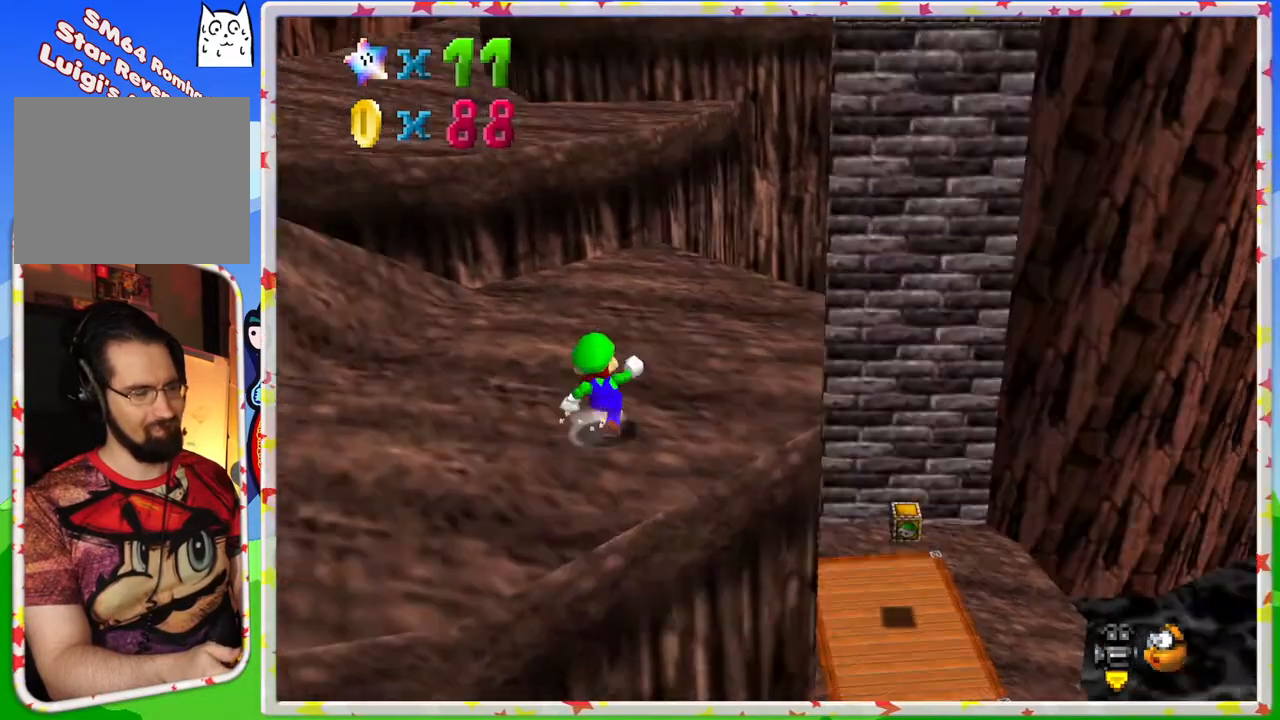
{"buttons": [], "left_stick": "up", "events": [[83, "C_RIGHT", "up"], [367, "C_RIGHT", "down"], [467, "C_RIGHT", "up"]]}
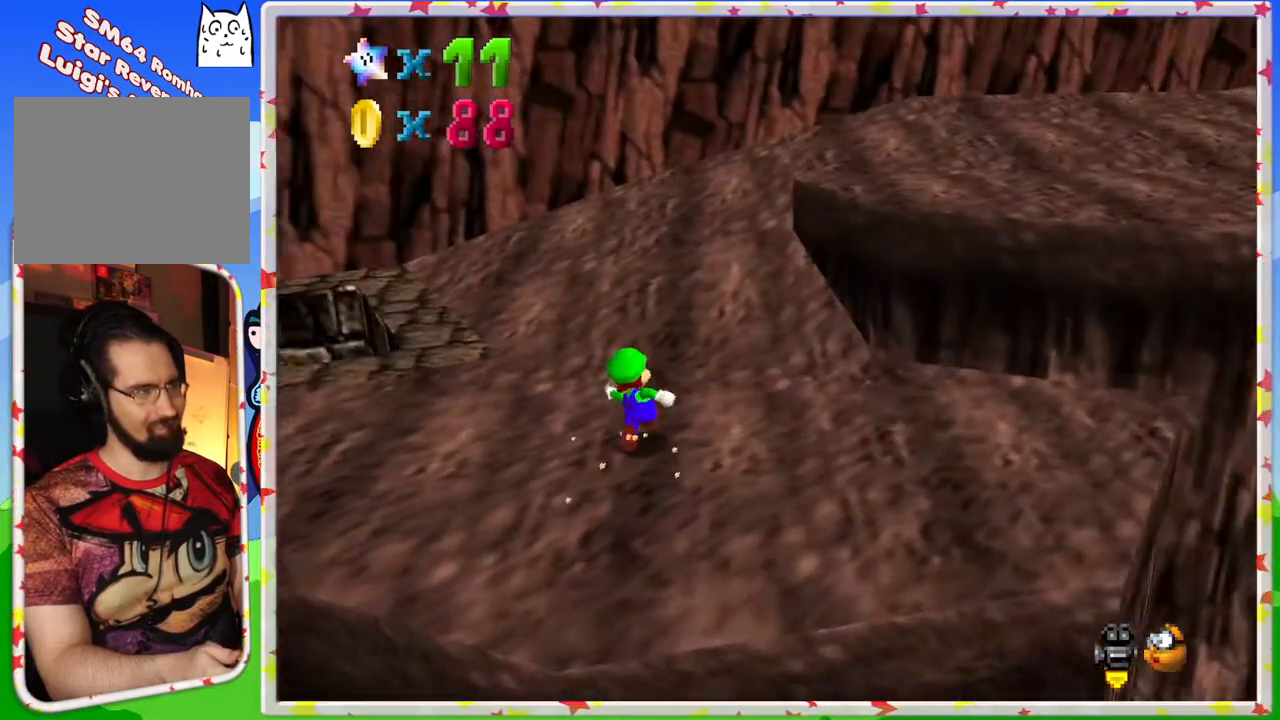
{"buttons": [], "left_stick": "up-left", "events": [[50, "C_RIGHT", "down"], [50, "left_stick", "up-left"], [167, "C_RIGHT", "up"]]}
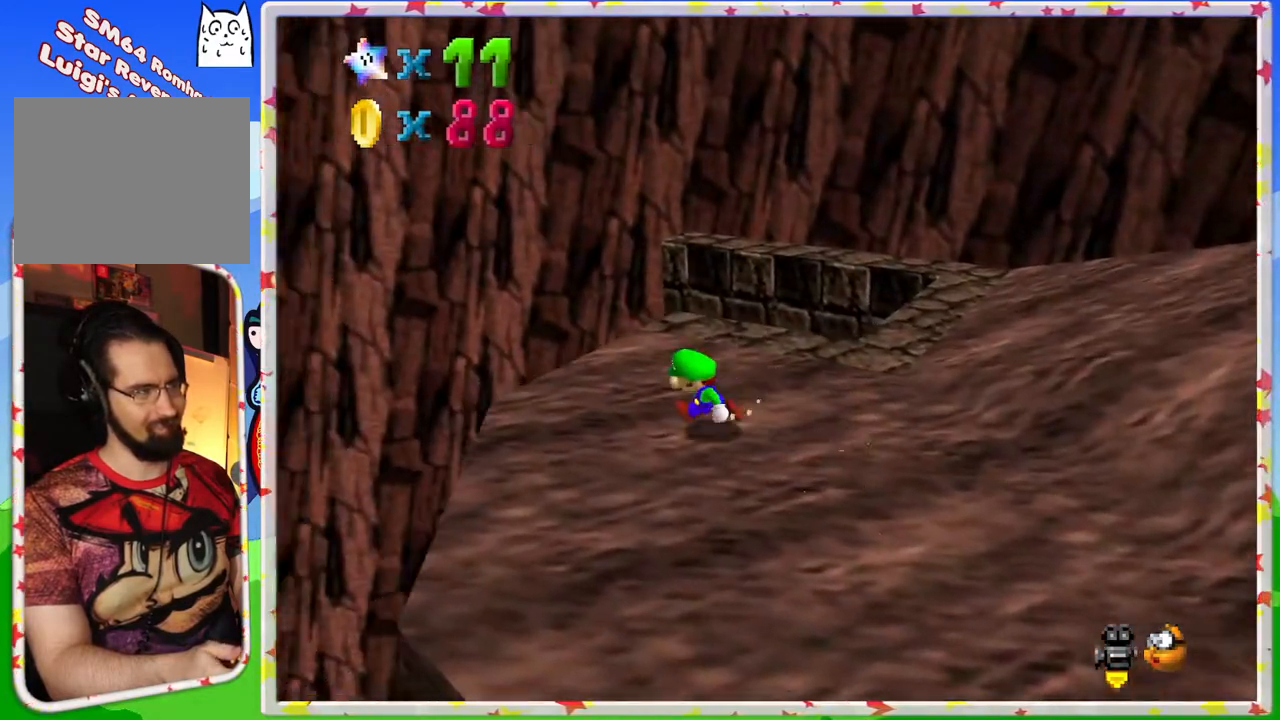
{"buttons": ["C_LEFT"], "left_stick": "up", "events": [[183, "C_LEFT", "down"], [200, "left_stick", "up"], [317, "C_LEFT", "up"], [417, "C_LEFT", "down"]]}
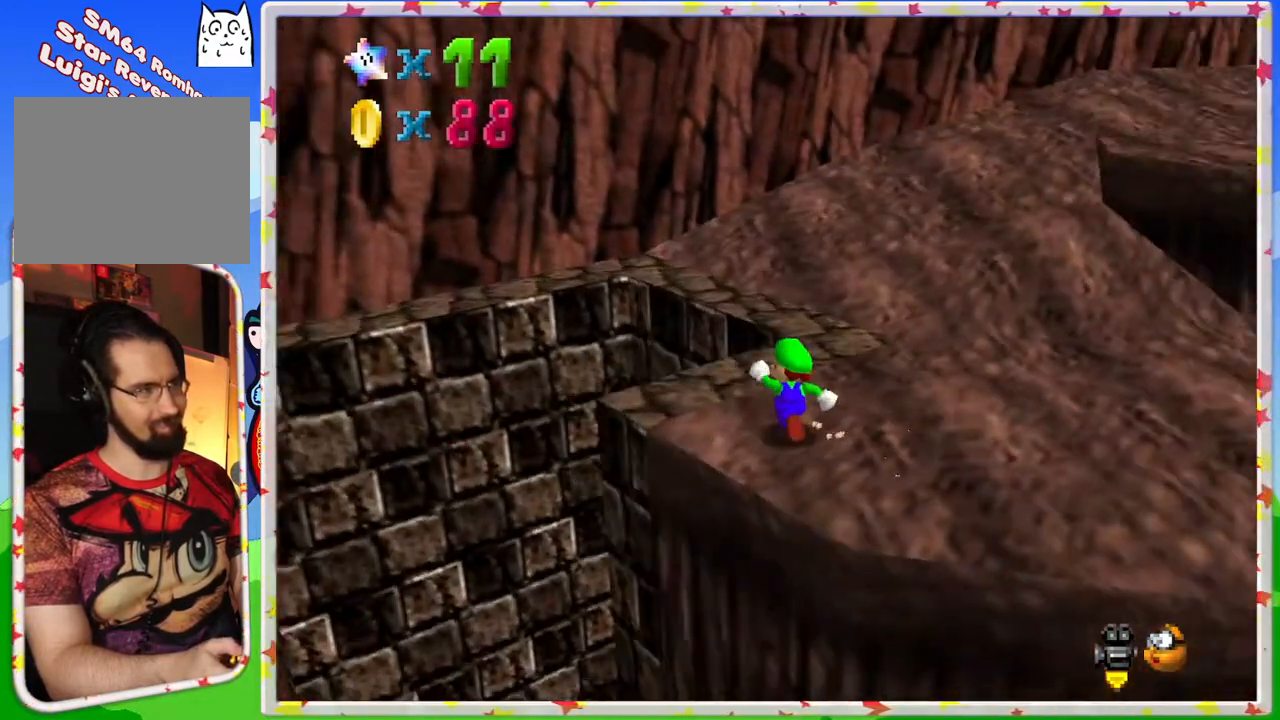
{"buttons": [], "left_stick": "up", "events": [[17, "C_LEFT", "up"], [133, "C_LEFT", "down"], [250, "C_LEFT", "up"]]}
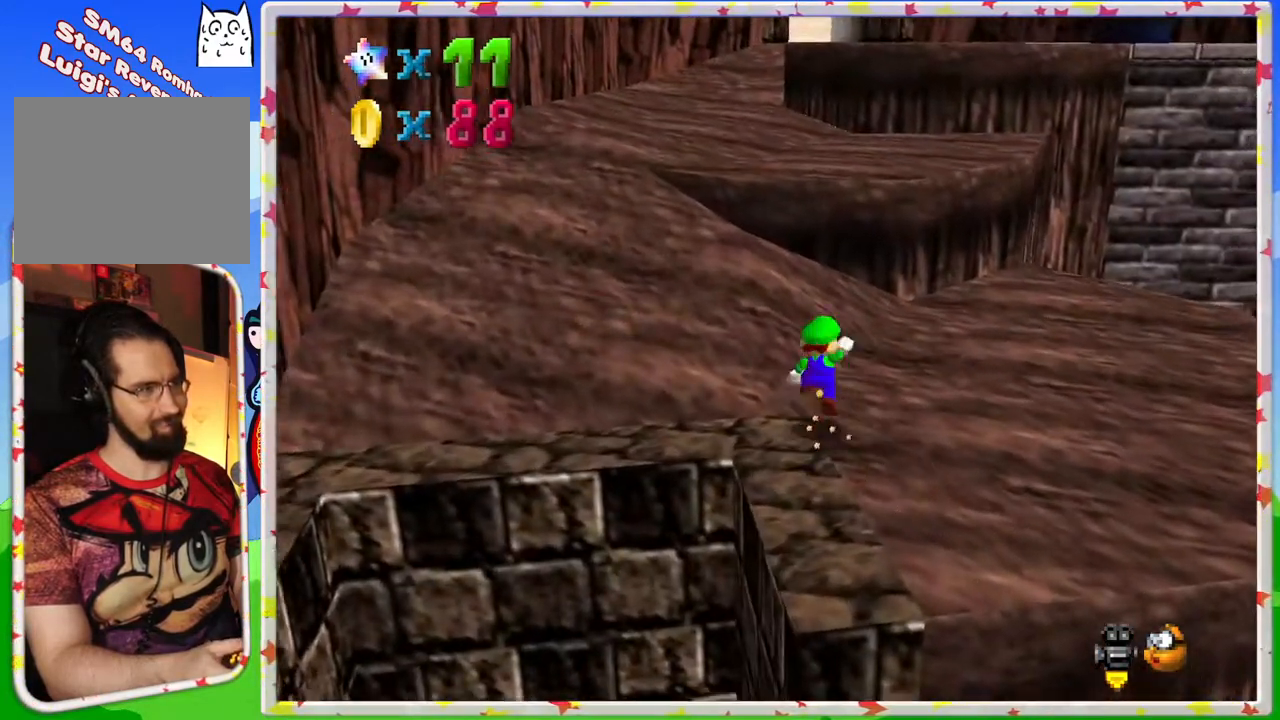
{"buttons": [], "left_stick": "up-left", "events": [[17, "A", "down"], [117, "left_stick", "up-left"], [433, "A", "up"]]}
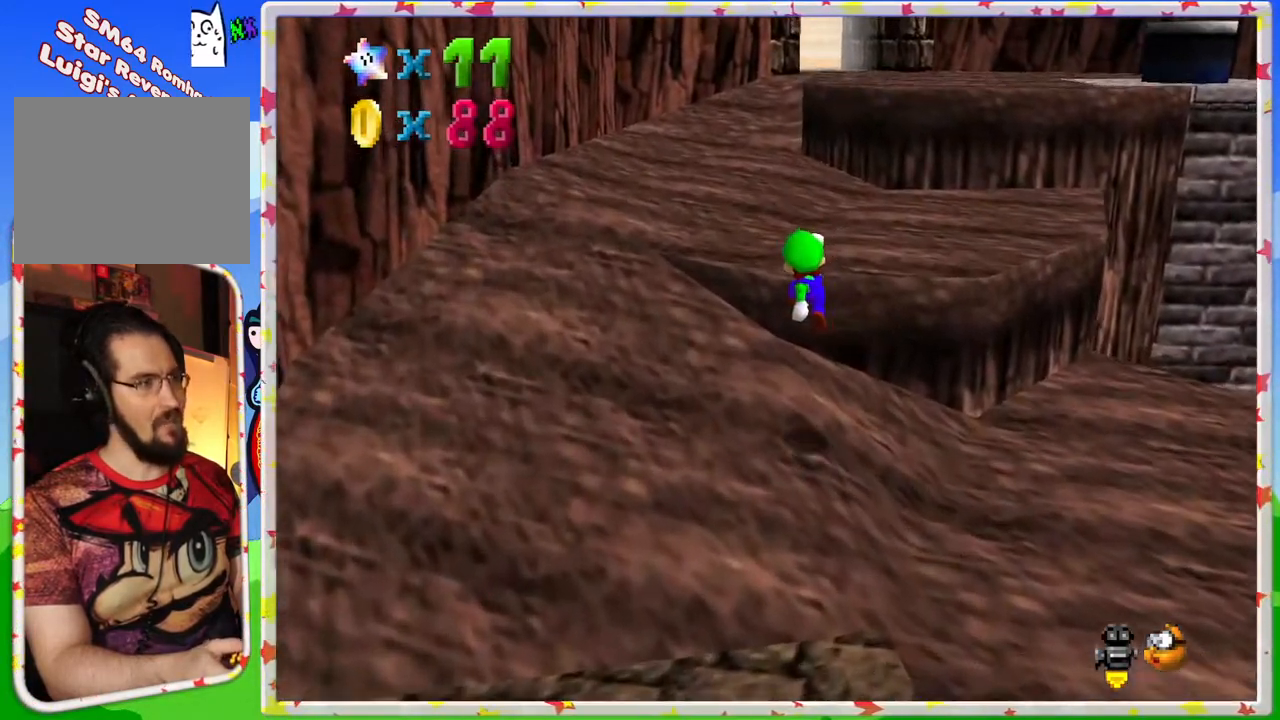
{"buttons": ["A"], "left_stick": "up-left", "events": [[283, "A", "down"]]}
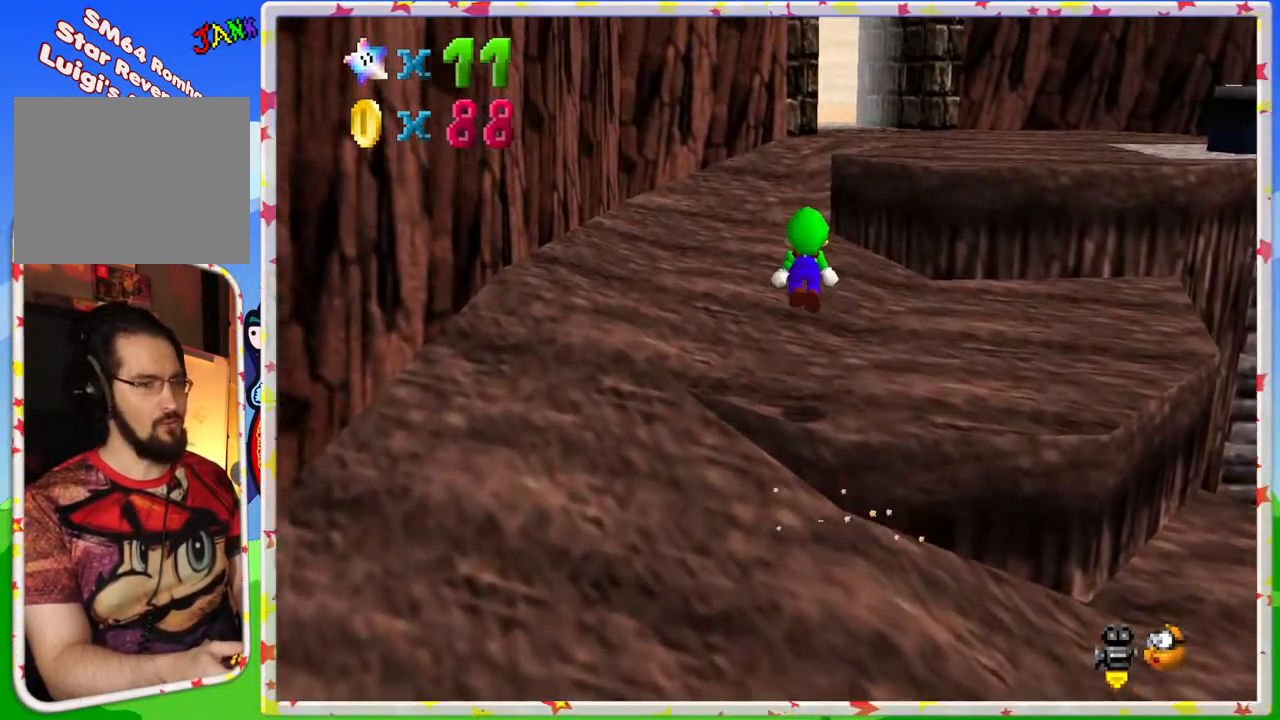
{"buttons": ["B"], "left_stick": "up-left", "events": [[333, "B", "down"], [383, "A", "up"]]}
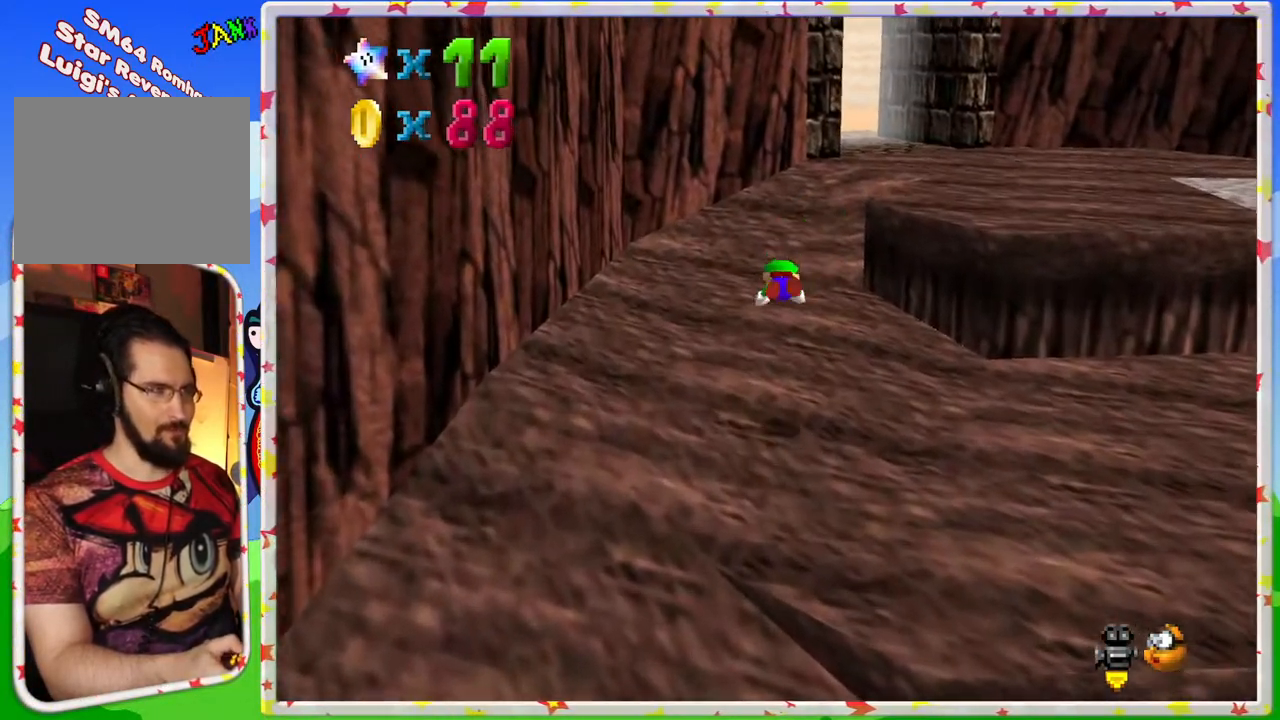
{"buttons": ["A"], "left_stick": "up", "events": [[83, "B", "up"], [233, "left_stick", "up"], [350, "A", "down"]]}
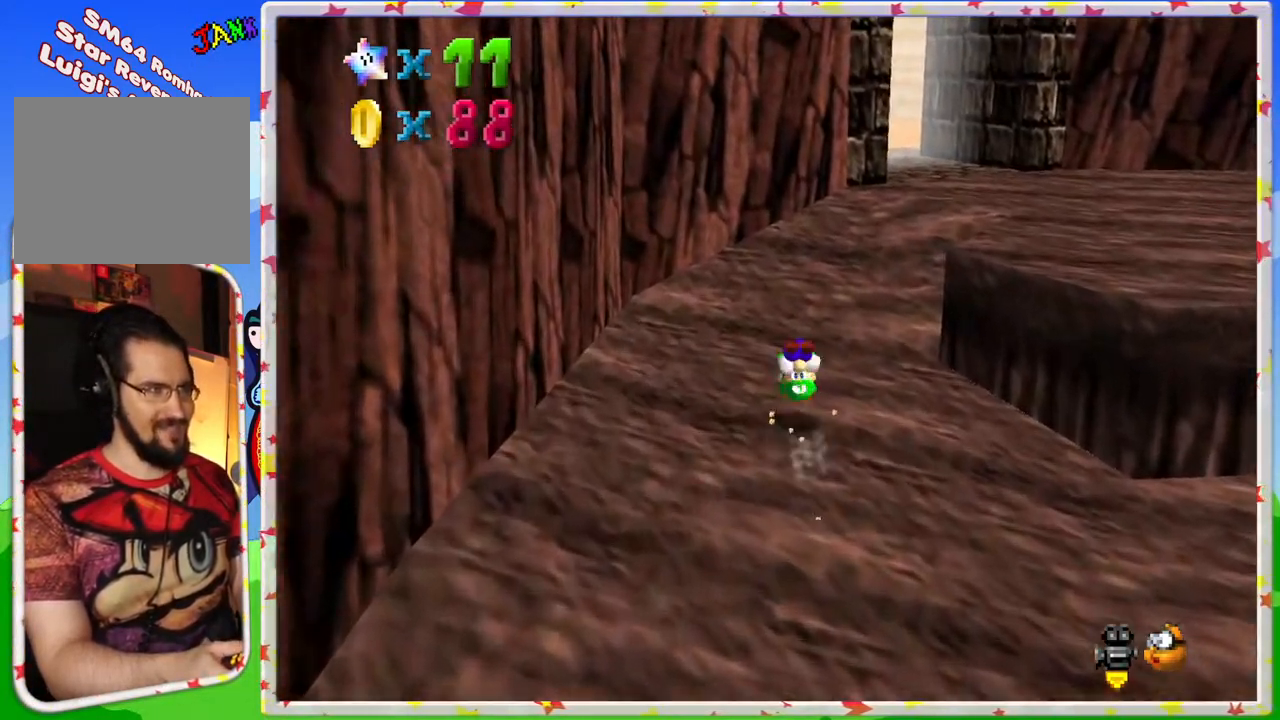
{"buttons": [], "left_stick": "up", "events": [[50, "A", "up"]]}
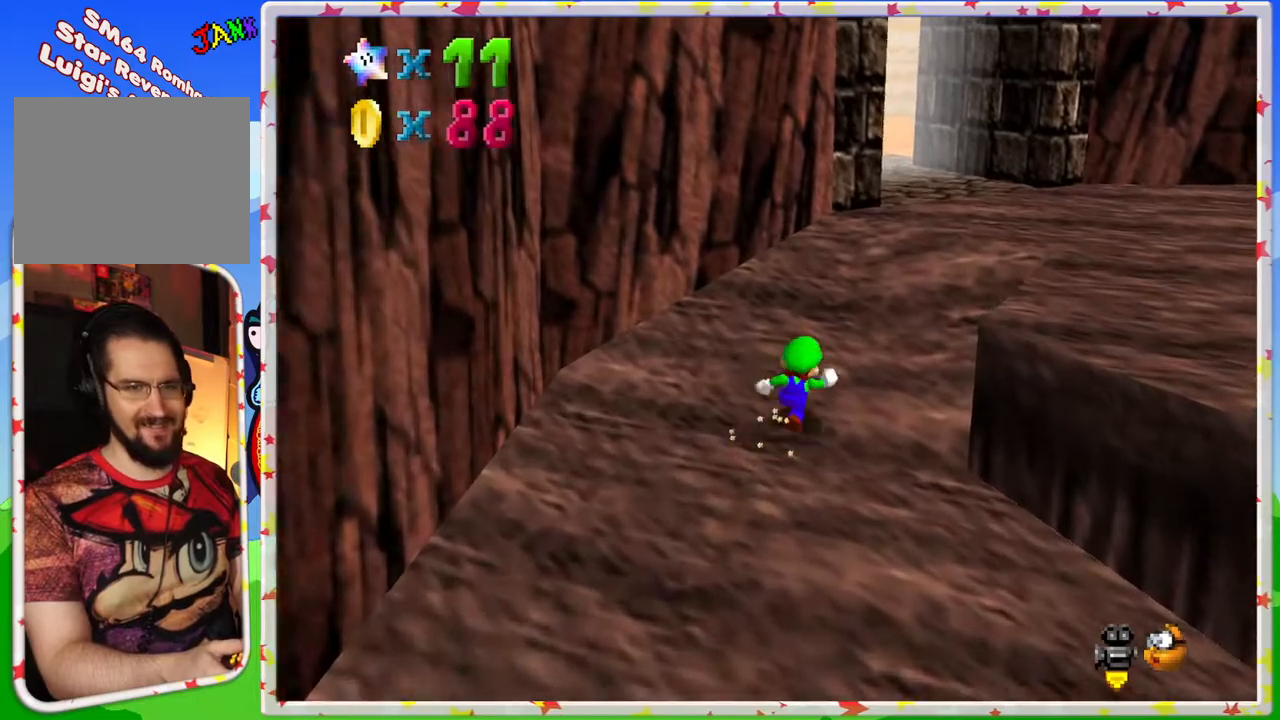
{"buttons": [], "left_stick": "up", "events": [[17, "A", "down"], [167, "B", "down"], [267, "A", "up"], [450, "B", "up"]]}
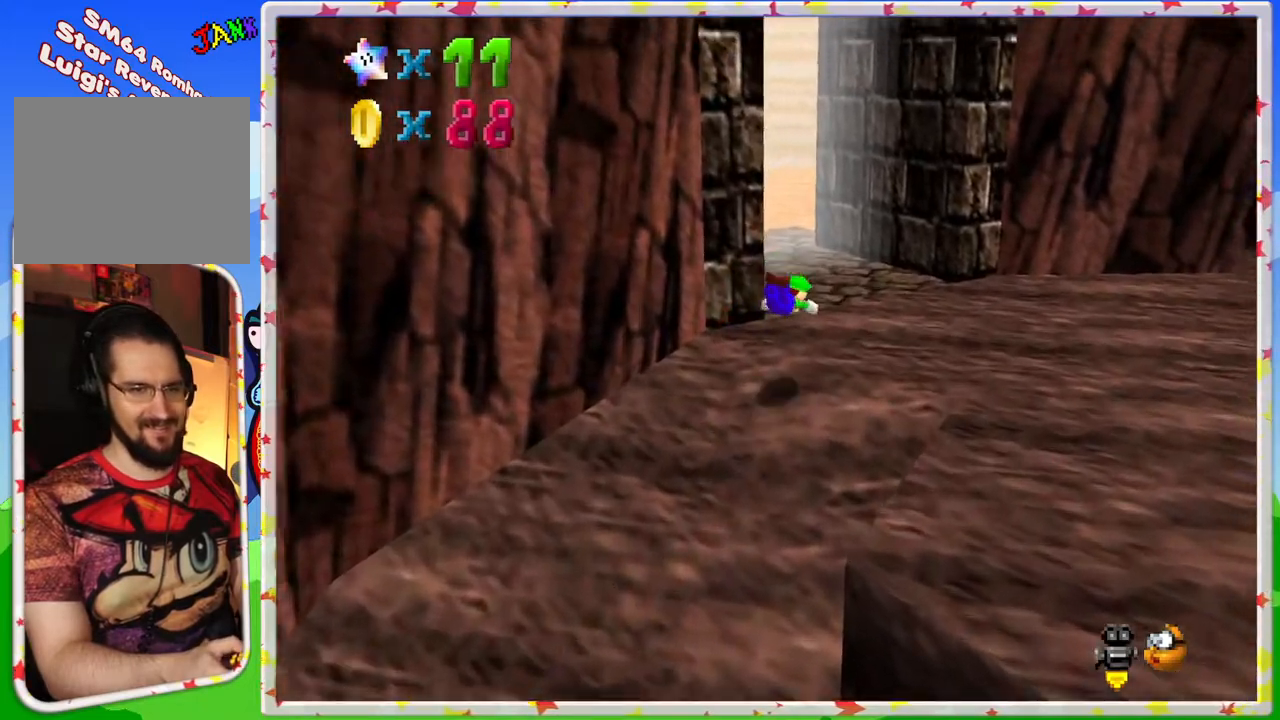
{"buttons": [], "left_stick": "up", "events": [[200, "left_stick", "up-left"], [283, "A", "down"], [433, "A", "up"], [500, "left_stick", "up"]]}
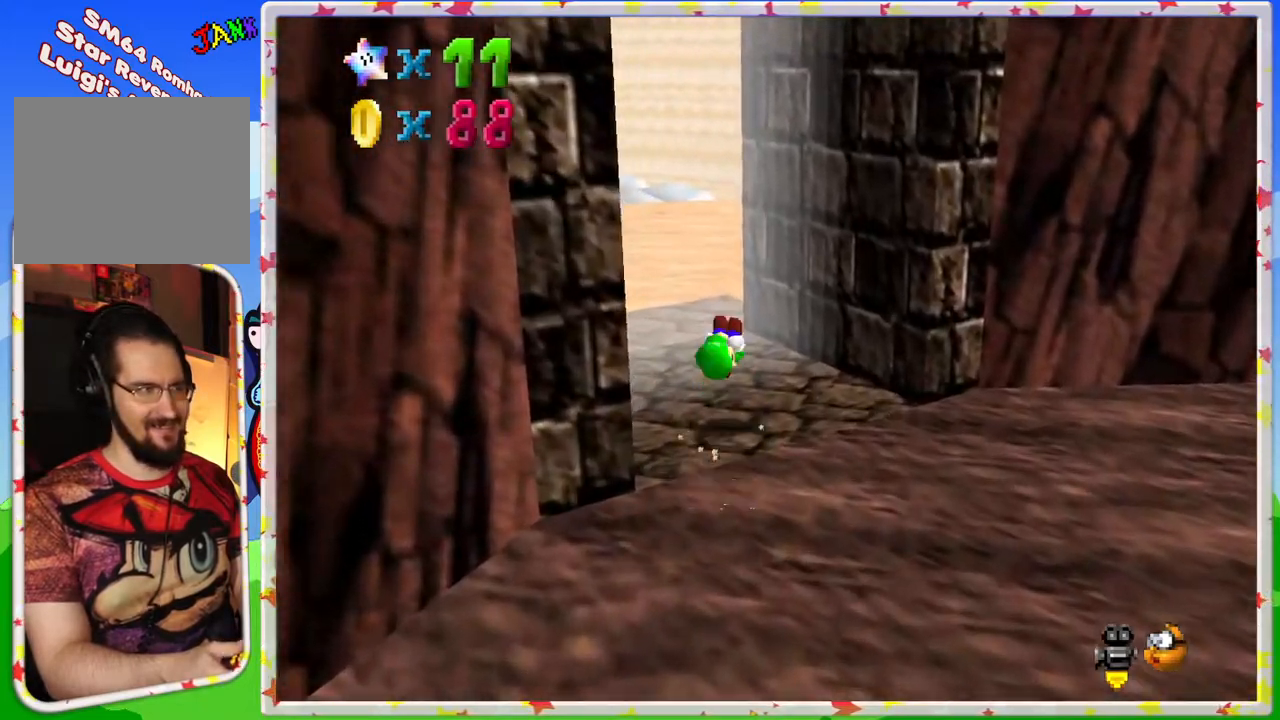
{"buttons": ["C_RIGHT"], "left_stick": "up-right", "events": [[50, "C_RIGHT", "down"], [150, "C_RIGHT", "up"], [267, "C_RIGHT", "down"], [383, "C_RIGHT", "up"], [400, "left_stick", "up-right"], [450, "C_RIGHT", "down"]]}